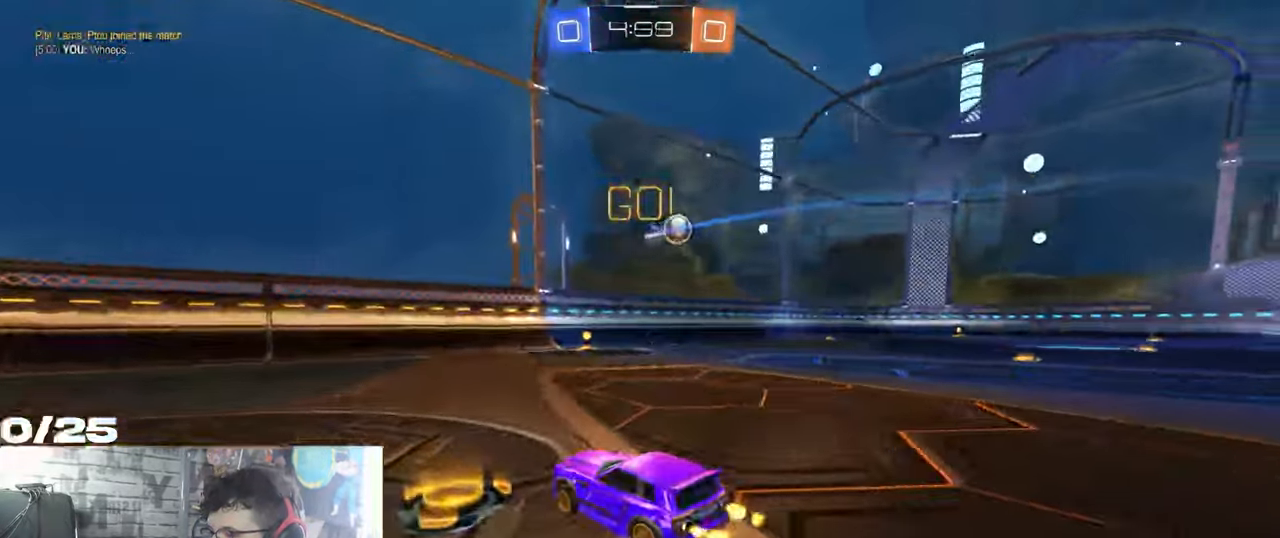
Gameplay with a controller (Xbox layout); each line is a JSON object with the inputs held at the frame after it. "events" lists button and stick changes between this image and that frame as [ms after this image, input, new state], when the widget could be followed in between. Not read: R3.
{"buttons": ["R1", "R2"], "left_stick": "right", "right_stick": "center", "events": [[16, "R1", "down"]]}
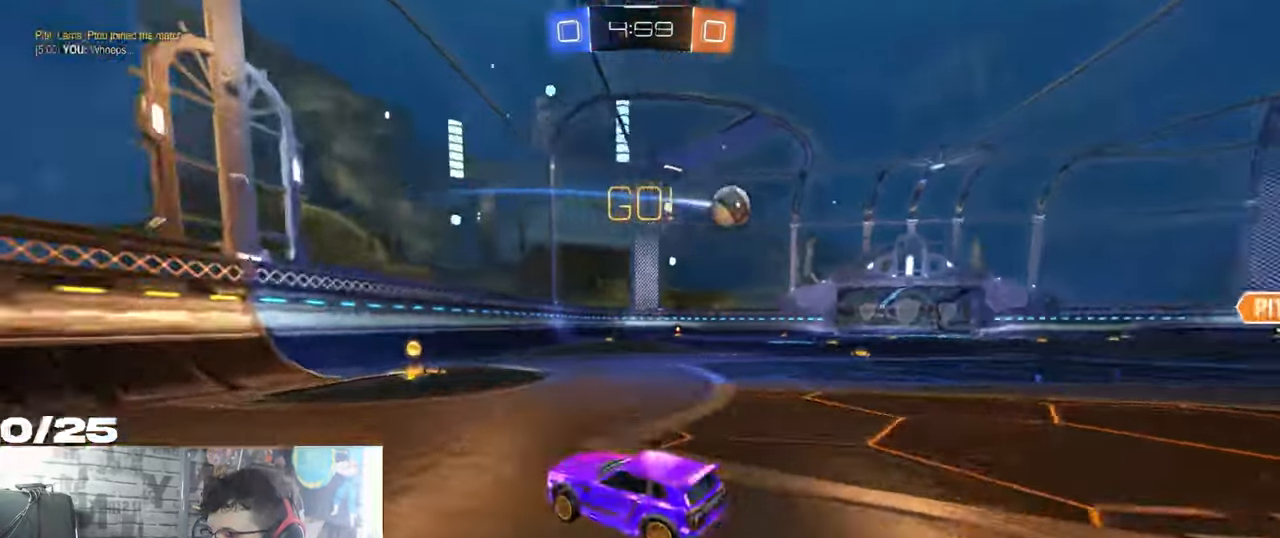
{"buttons": ["R1", "R2"], "left_stick": "right", "right_stick": "center", "events": [[184, "left_stick", "up"], [317, "left_stick", "right"]]}
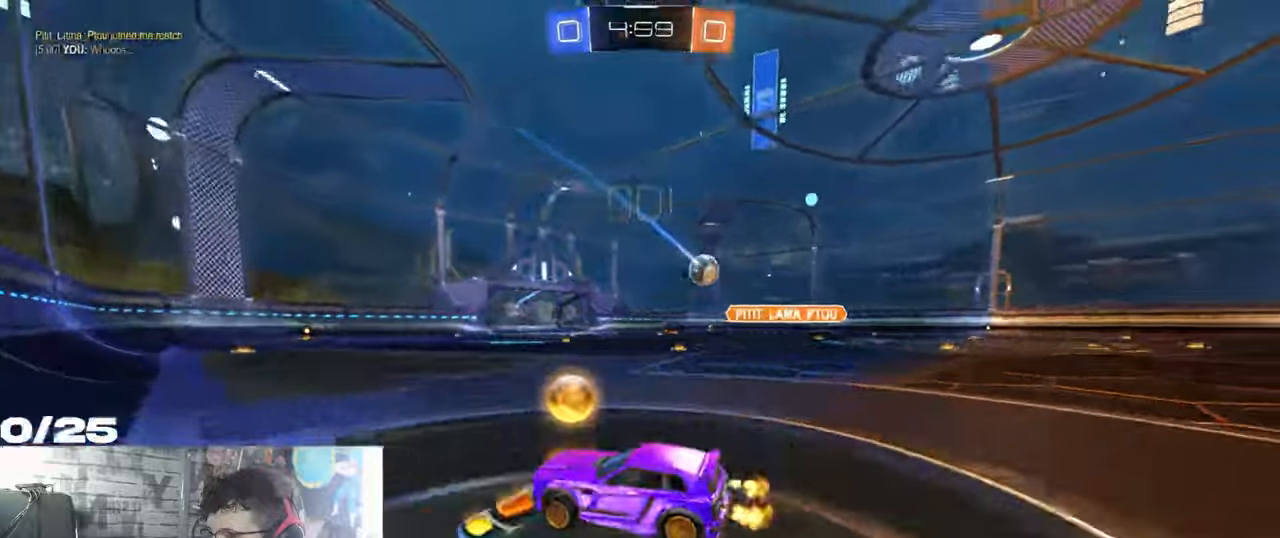
{"buttons": ["R2"], "left_stick": "up", "right_stick": "center", "events": [[484, "left_stick", "up"], [501, "R1", "up"]]}
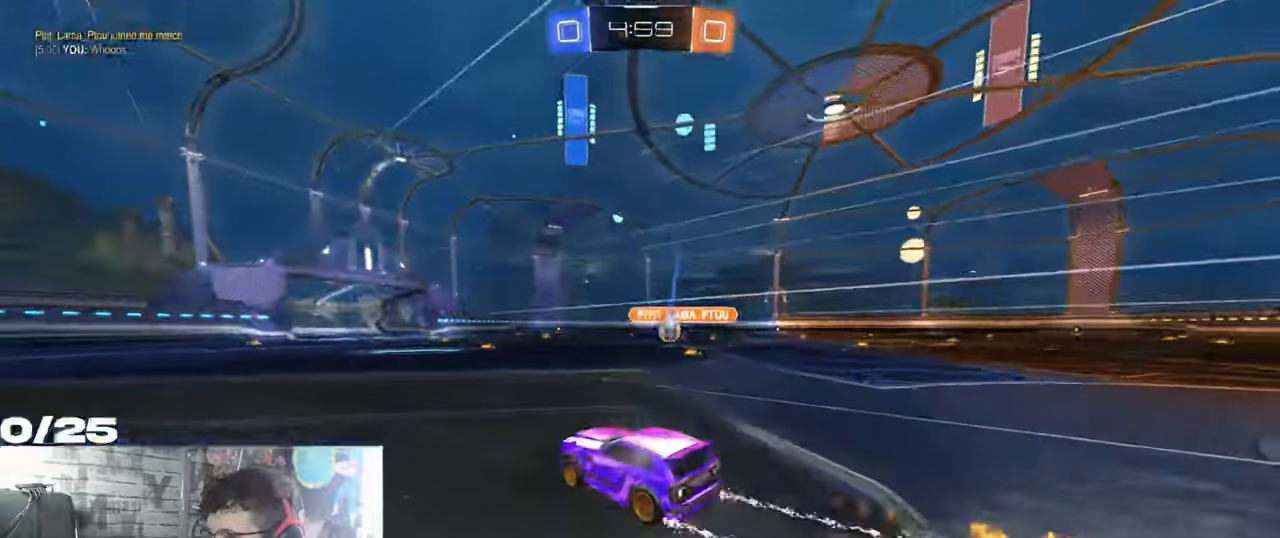
{"buttons": ["R2"], "left_stick": "center", "right_stick": "center", "events": [[33, "left_stick", "center"]]}
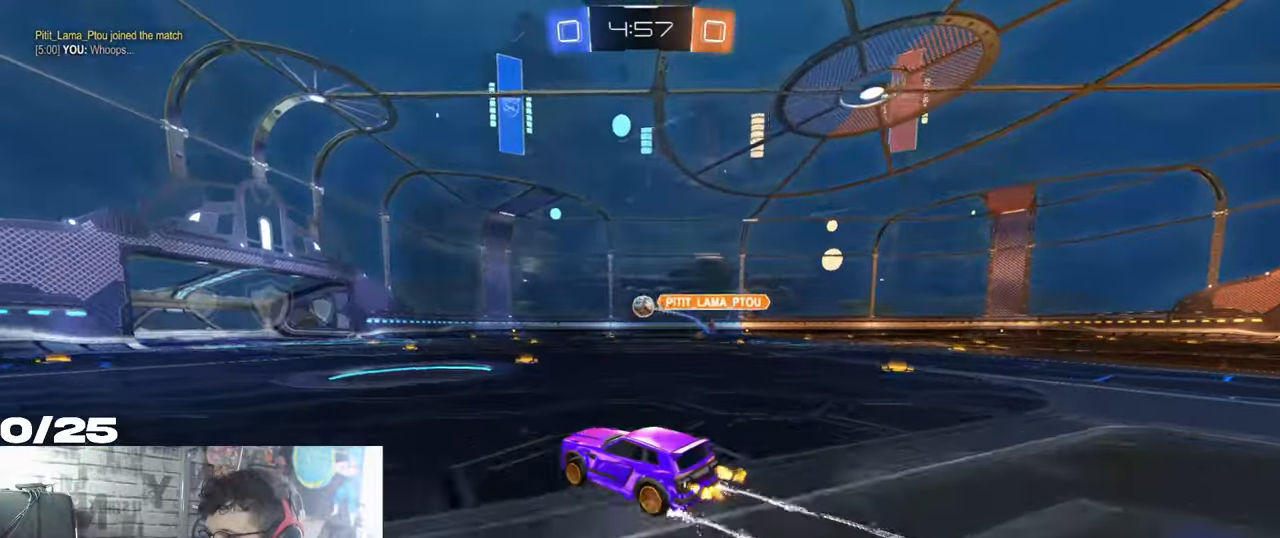
{"buttons": ["R2"], "left_stick": "center", "right_stick": "center", "events": []}
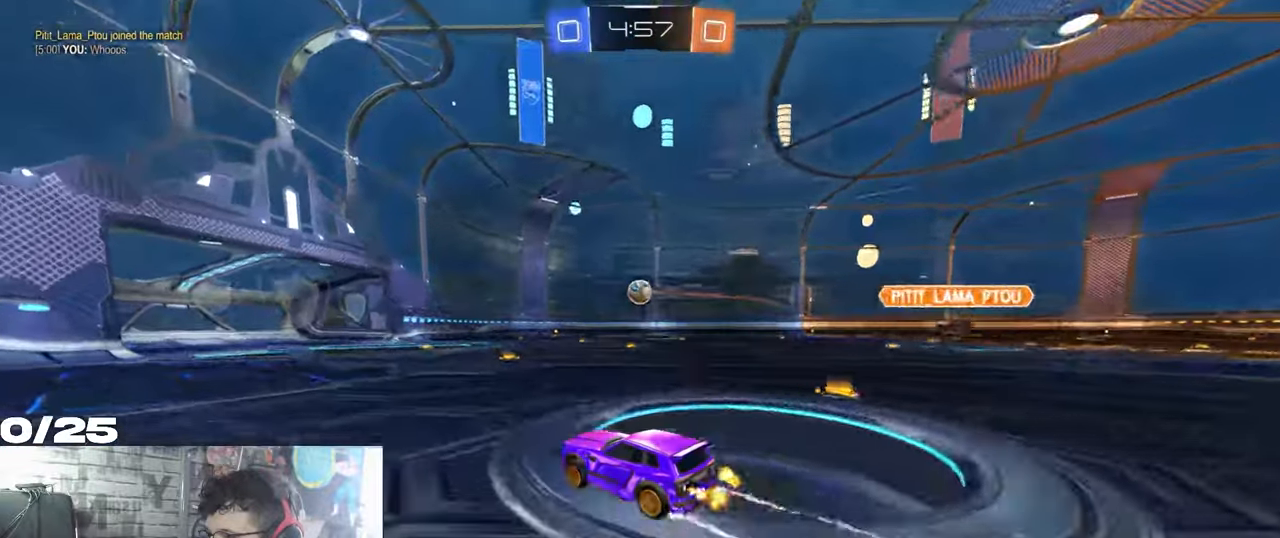
{"buttons": ["R2"], "left_stick": "center", "right_stick": "center", "events": []}
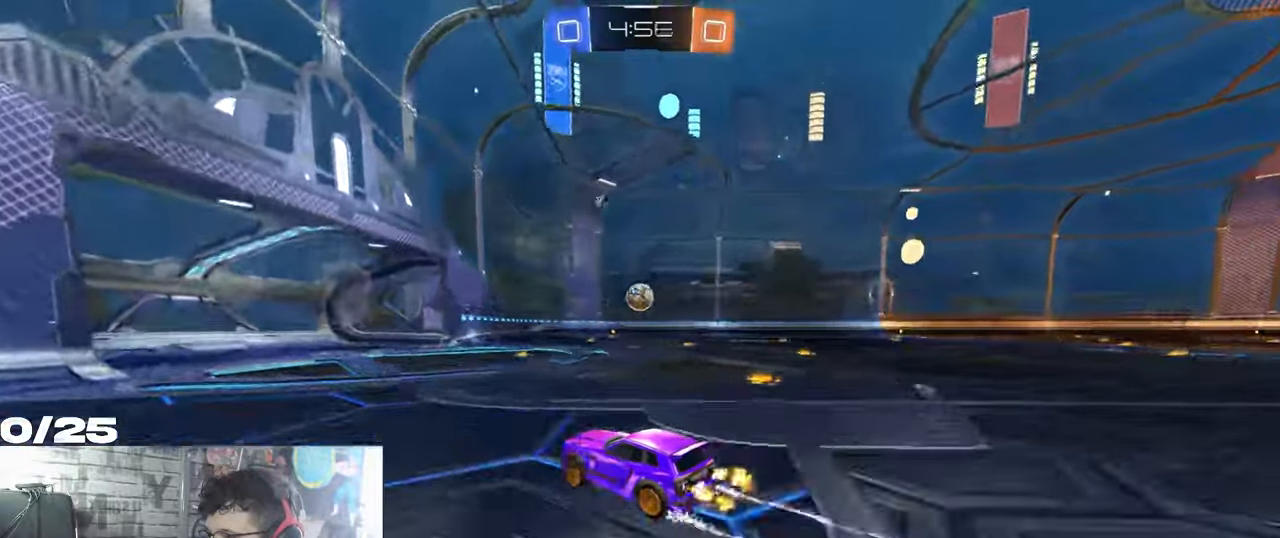
{"buttons": ["R2"], "left_stick": "center", "right_stick": "center", "events": [[167, "left_stick", "right"], [401, "left_stick", "center"]]}
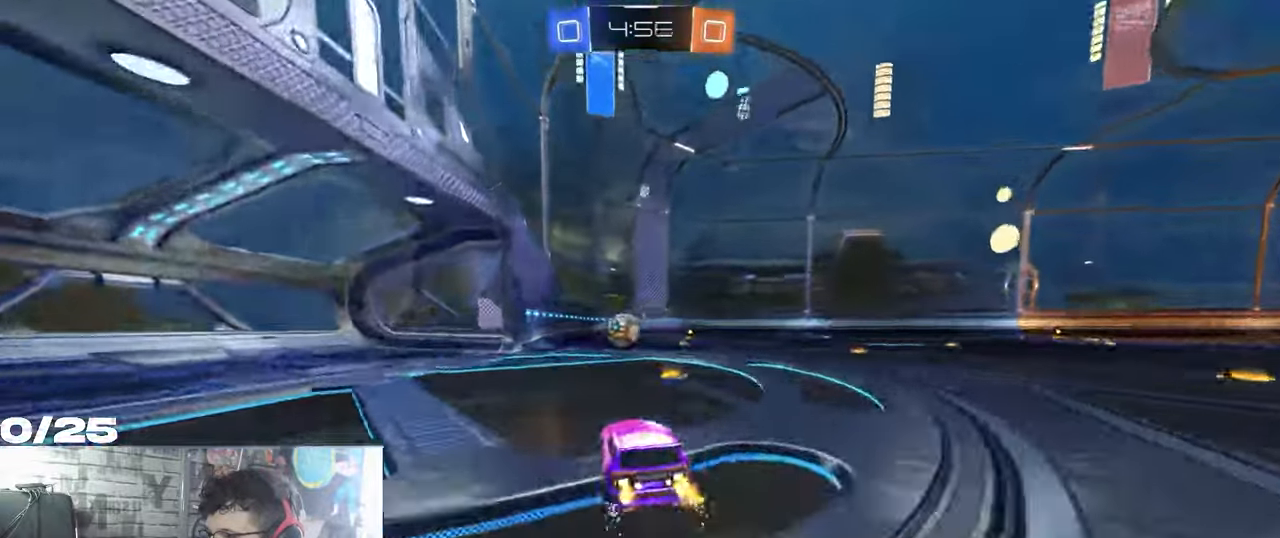
{"buttons": ["R2"], "left_stick": "center", "right_stick": "center", "events": [[300, "left_stick", "left"], [433, "left_stick", "center"]]}
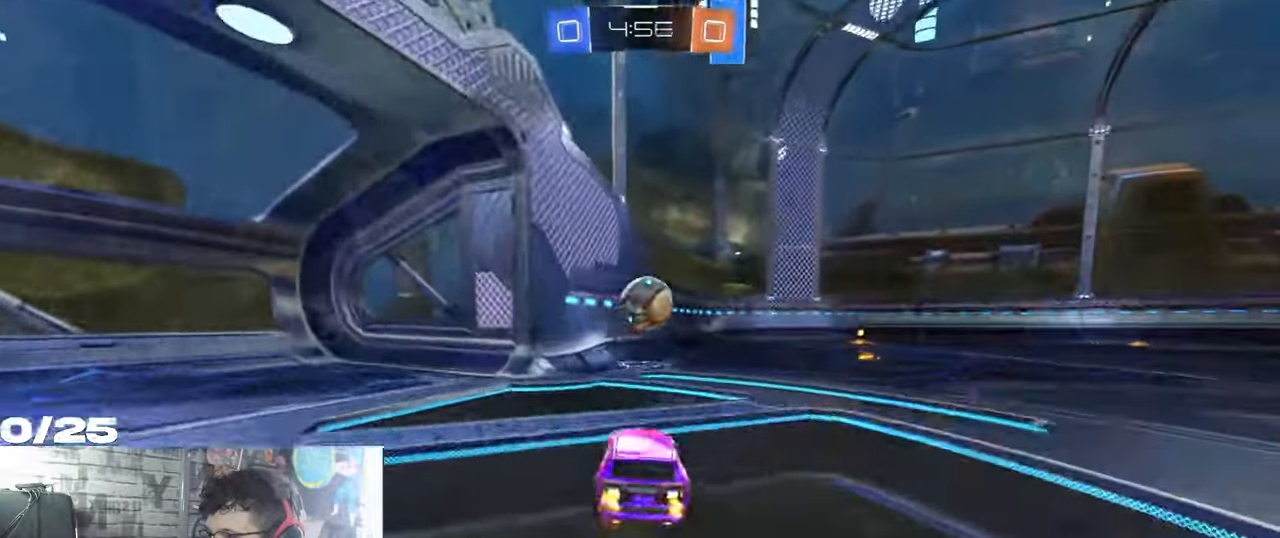
{"buttons": ["R2"], "left_stick": "right", "right_stick": "center", "events": [[50, "L2", "down"], [67, "R2", "up"], [150, "left_stick", "right"], [167, "R2", "down"], [217, "L2", "up"]]}
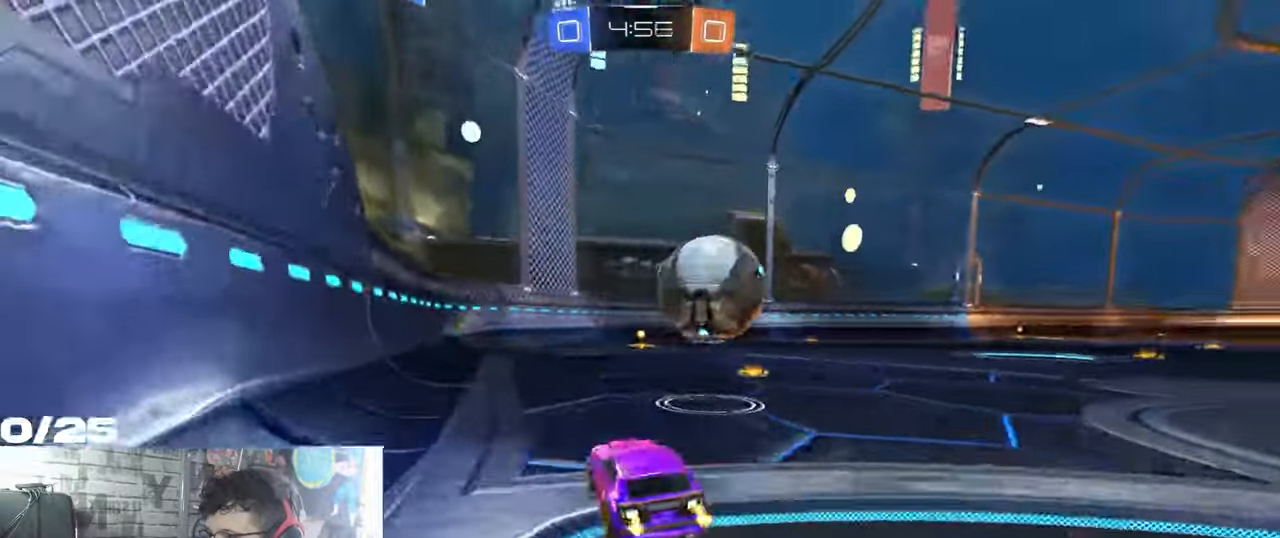
{"buttons": ["R1", "R2"], "left_stick": "right", "right_stick": "center", "events": [[33, "L2", "down"], [66, "R2", "up"], [267, "L2", "up"], [267, "R2", "down"], [317, "Y", "down"], [483, "R1", "down"], [483, "Y", "up"]]}
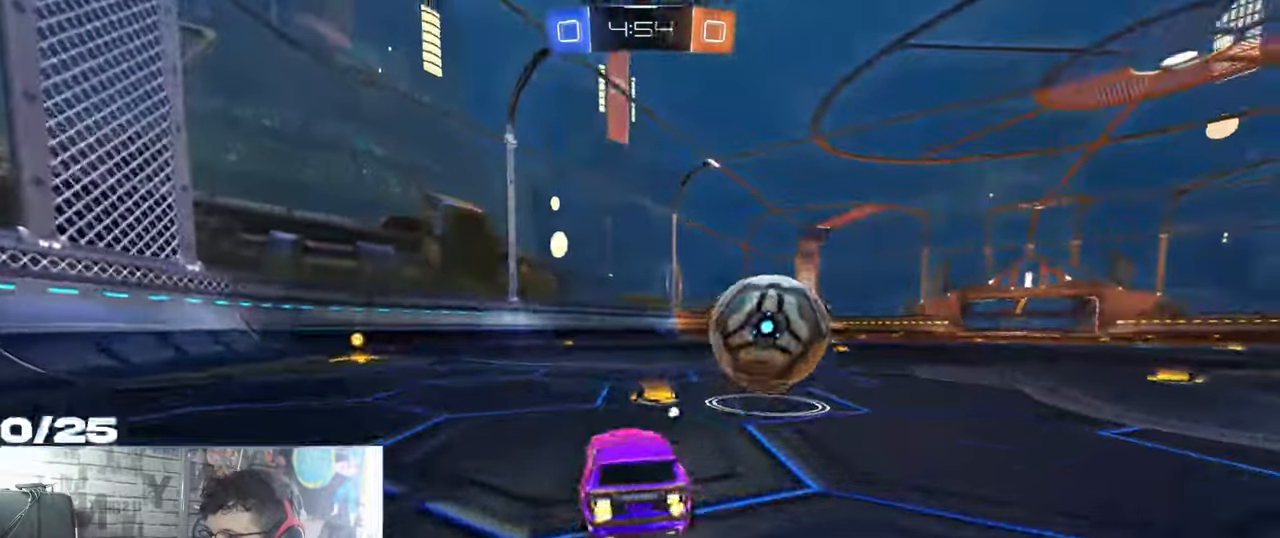
{"buttons": ["R1", "R2"], "left_stick": "right", "right_stick": "center", "events": []}
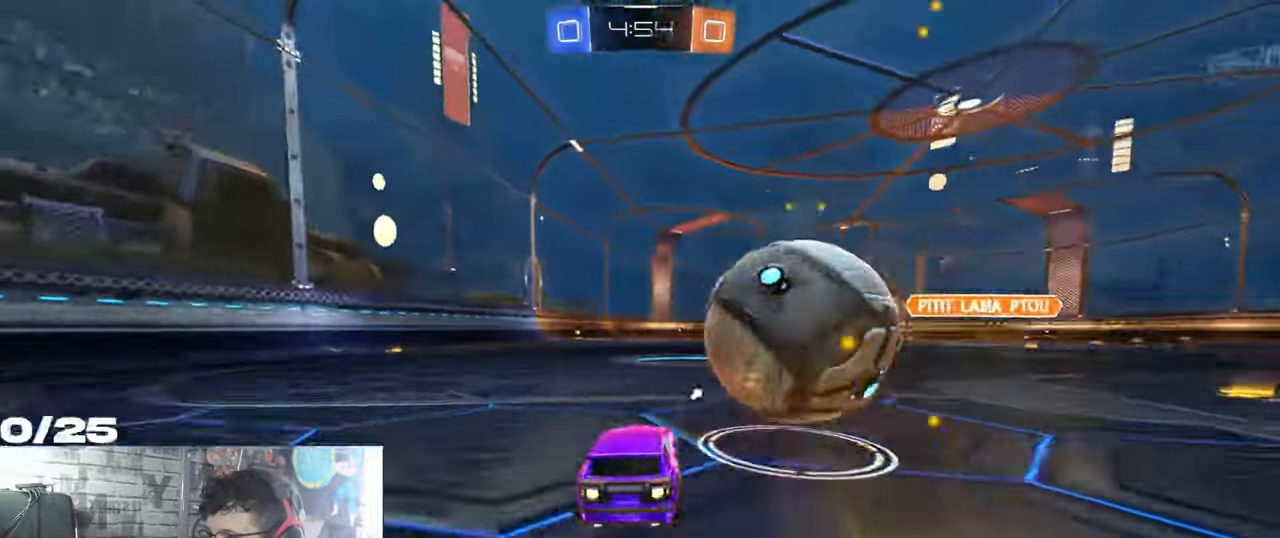
{"buttons": [], "left_stick": "right", "right_stick": "center", "events": [[50, "R1", "up"], [333, "R2", "up"]]}
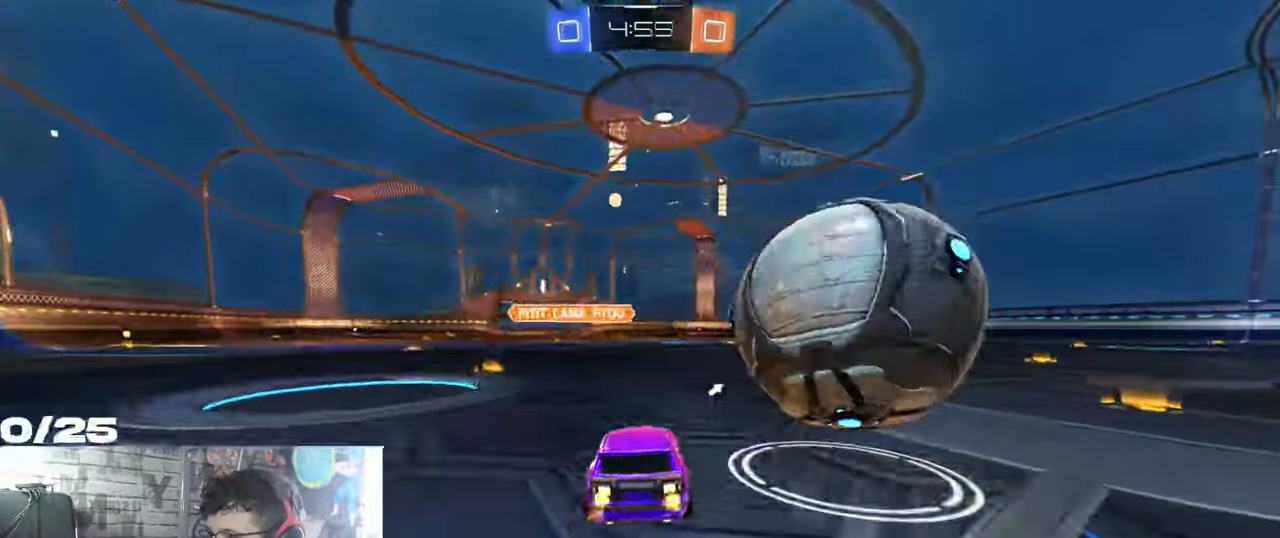
{"buttons": ["R2"], "left_stick": "right", "right_stick": "center", "events": [[34, "R2", "down"], [267, "R2", "up"], [284, "L2", "down"], [433, "R2", "down"], [467, "L2", "up"]]}